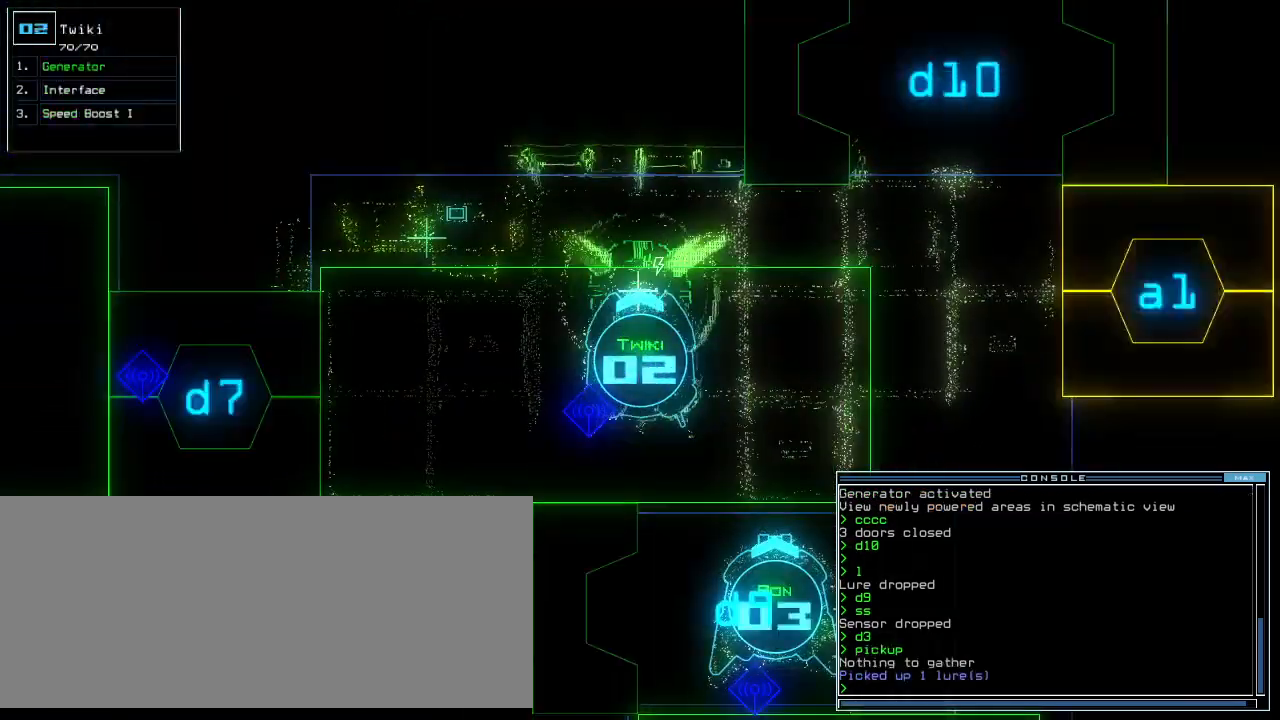
Gameplay with keyboard; each line is a JSON object with the keys held at the frame after it. "events" lists presses ("down") and releases ("up") of ".", "0", "1", "2", "3", "4", "5", "6", "7", "8", "9", "a", "b", "backspace", "c", "caps_lock", "comma", "ctrl_l", "ctrl_r", "d", "down", "e", "equals", "escape", "f", "f12", "g", "h", "i", "j", "k", "l", "left", "m", "minus", "n", "o", "p", "q", "quote", "r", "return", "right", "s", "semicolon", "shift_l", "shift_r", "space", "t", "tab", "tilde", "u", "up", "v", "w", "x", "y" and "z" between this image and that frame as [ms after this image, input, new state], when the widget could be followed in between. No other keys are recorded. Mouse input is not recorded.
{"keys": ["right", "up"], "events": [[40, "up", "down"]]}
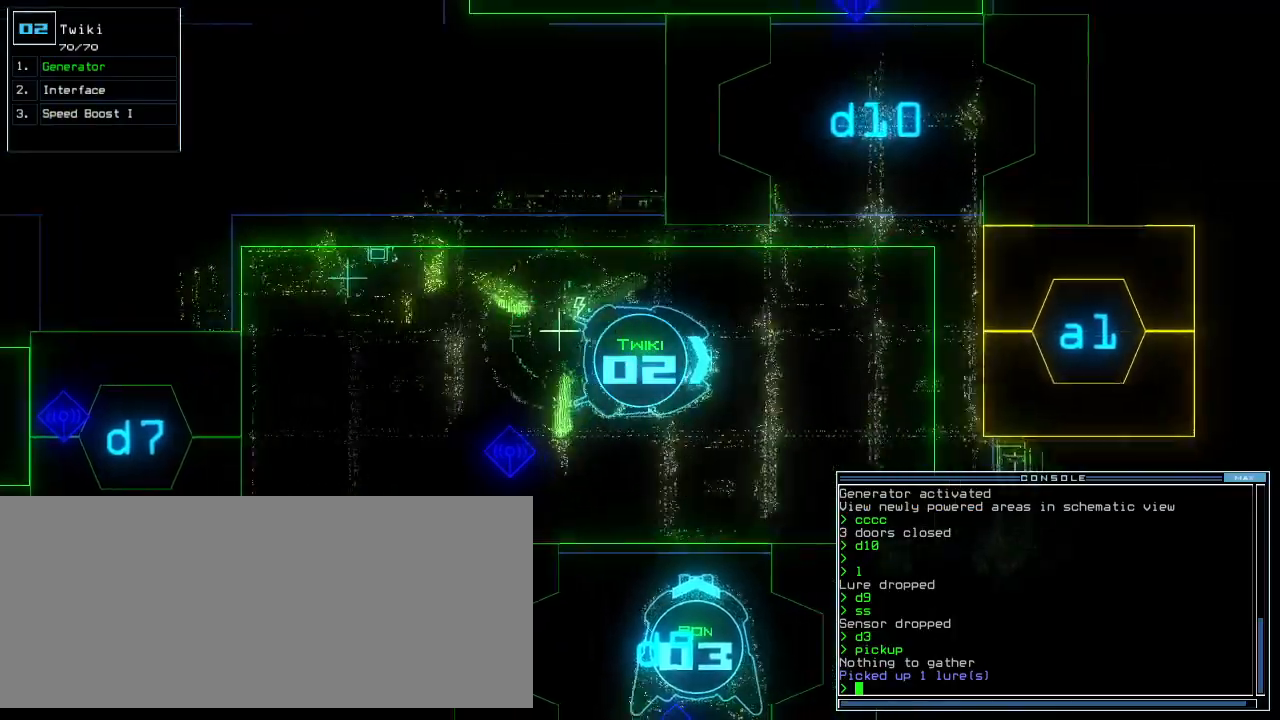
{"keys": ["left", "up"], "events": [[40, "right", "up"], [200, "left", "down"], [280, "left", "up"], [360, "left", "down"]]}
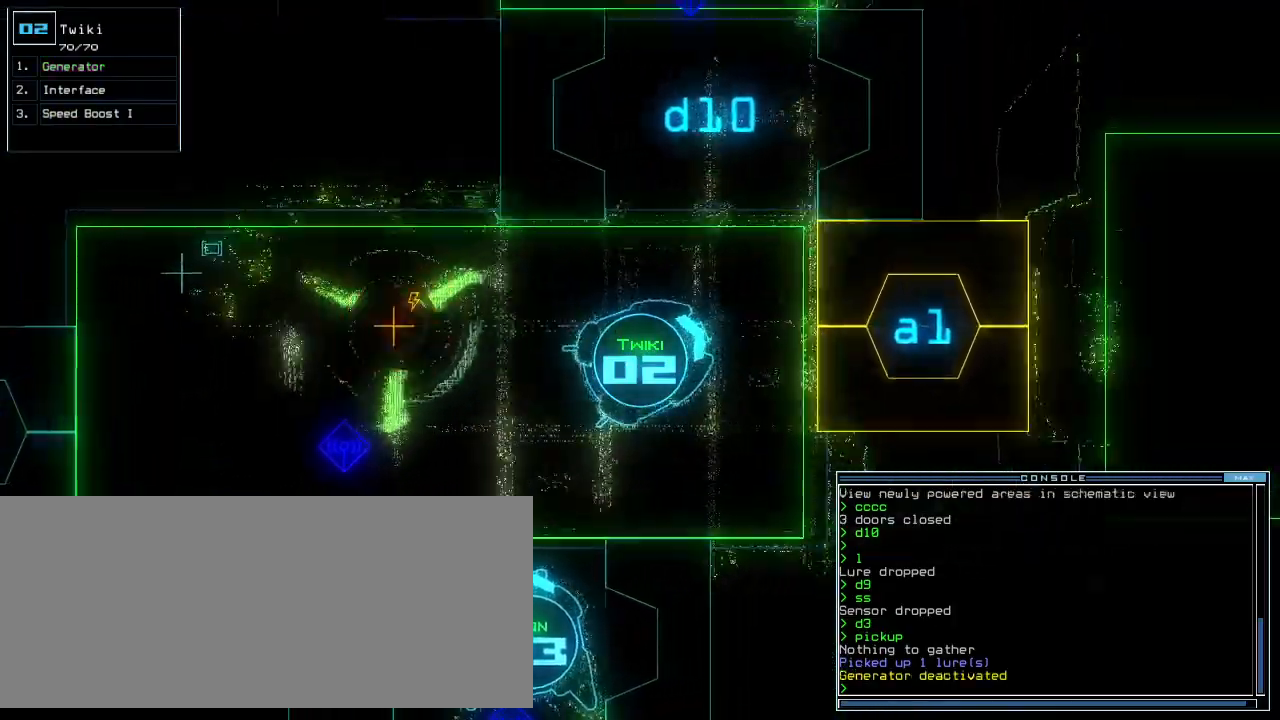
{"keys": ["left", "up"], "events": [[220, "left", "up"], [420, "left", "down"], [440, "0", "down"], [440, "i", "down"], [500, "0", "up"], [500, "i", "up"]]}
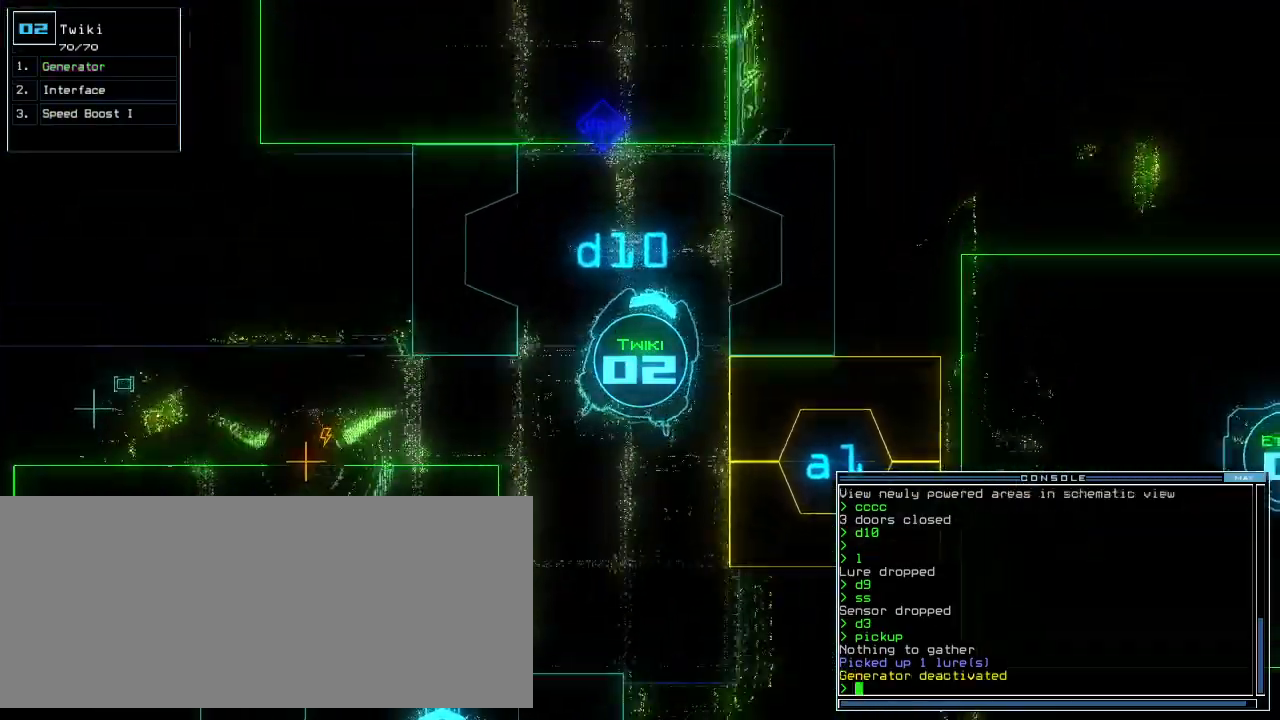
{"keys": ["left", "up"]}
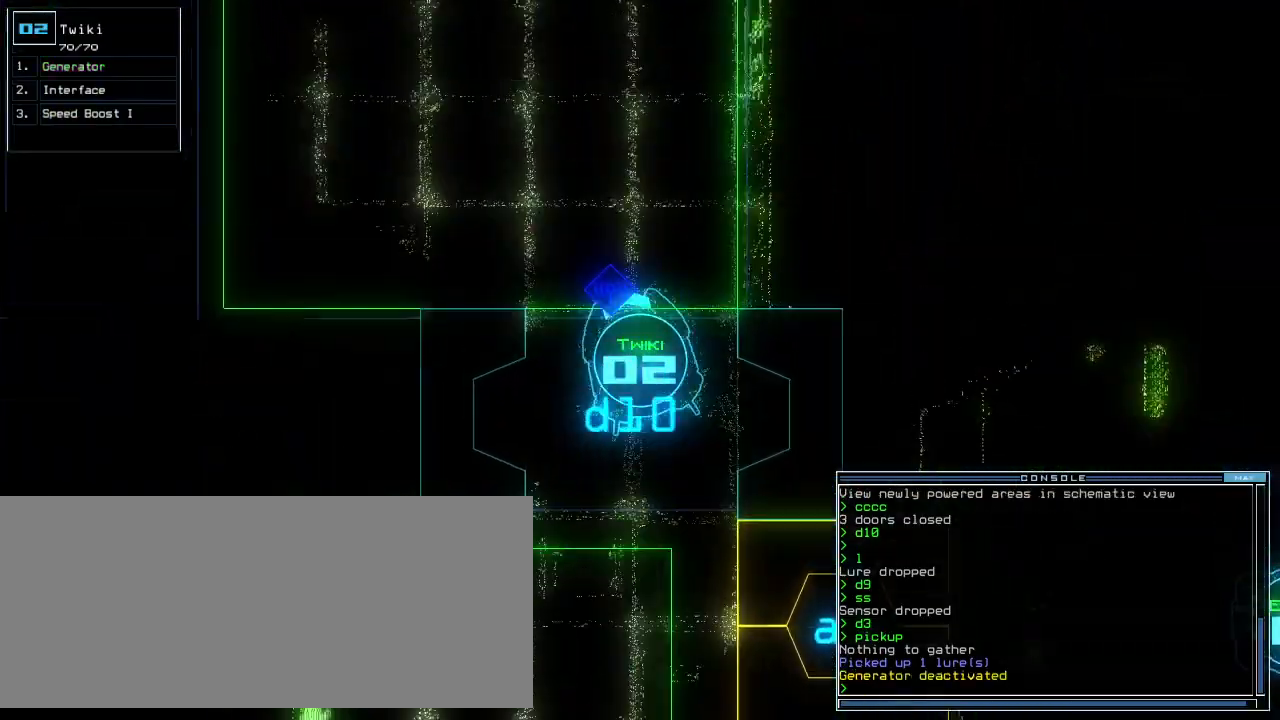
{"keys": ["up"]}
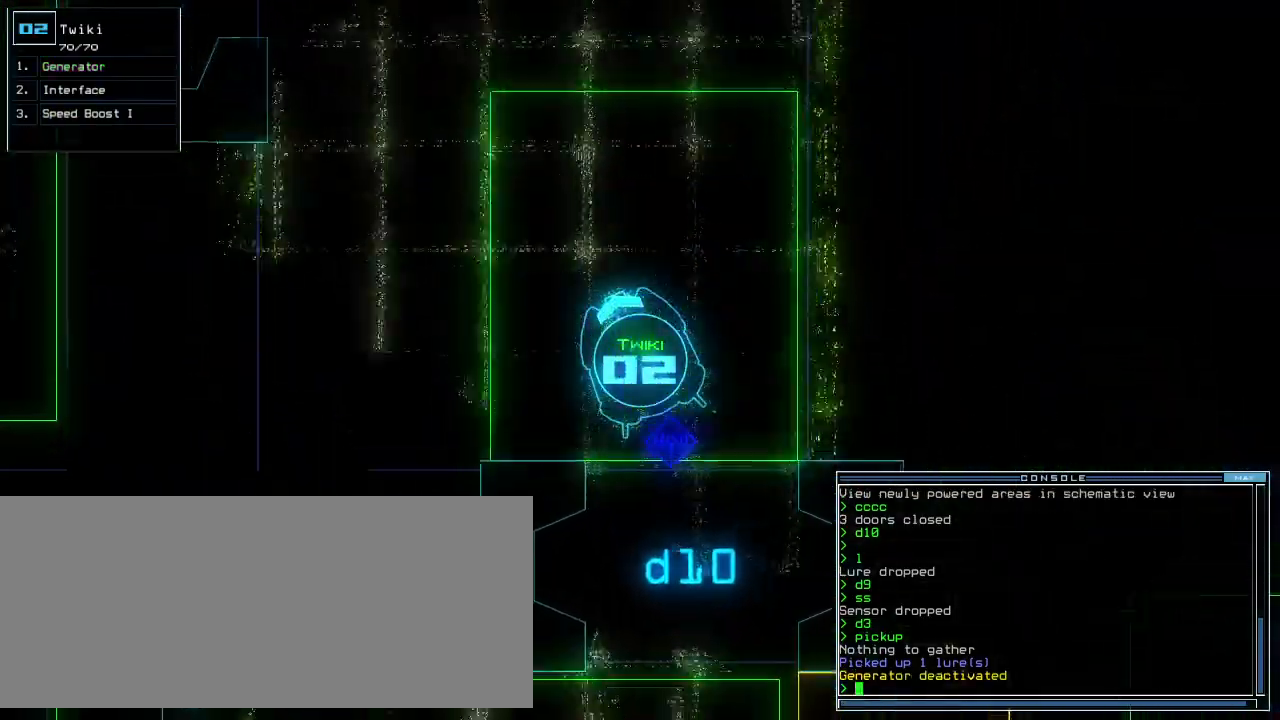
{"keys": ["up"], "events": [[40, "left", "down"], [80, "left", "up"]]}
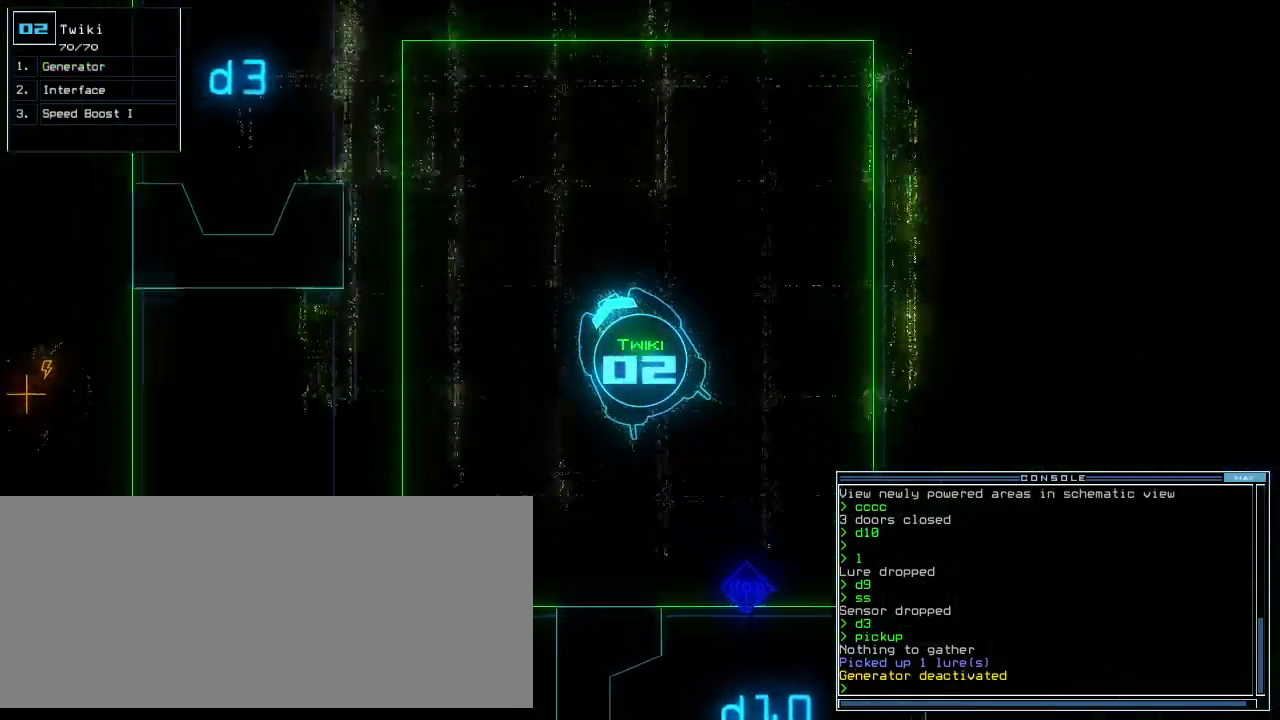
{"keys": ["up"], "events": [[300, "left", "down"], [400, "left", "up"]]}
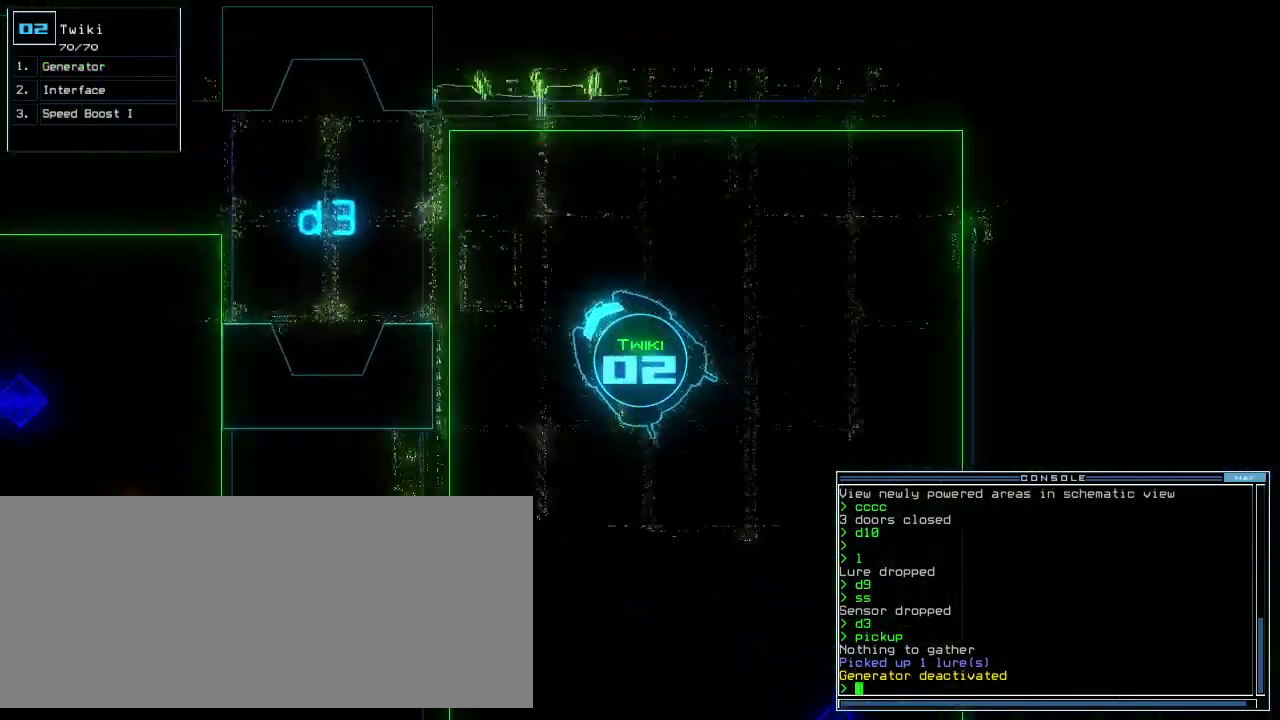
{"keys": ["up"], "events": [[200, "left", "down"], [280, "left", "up"]]}
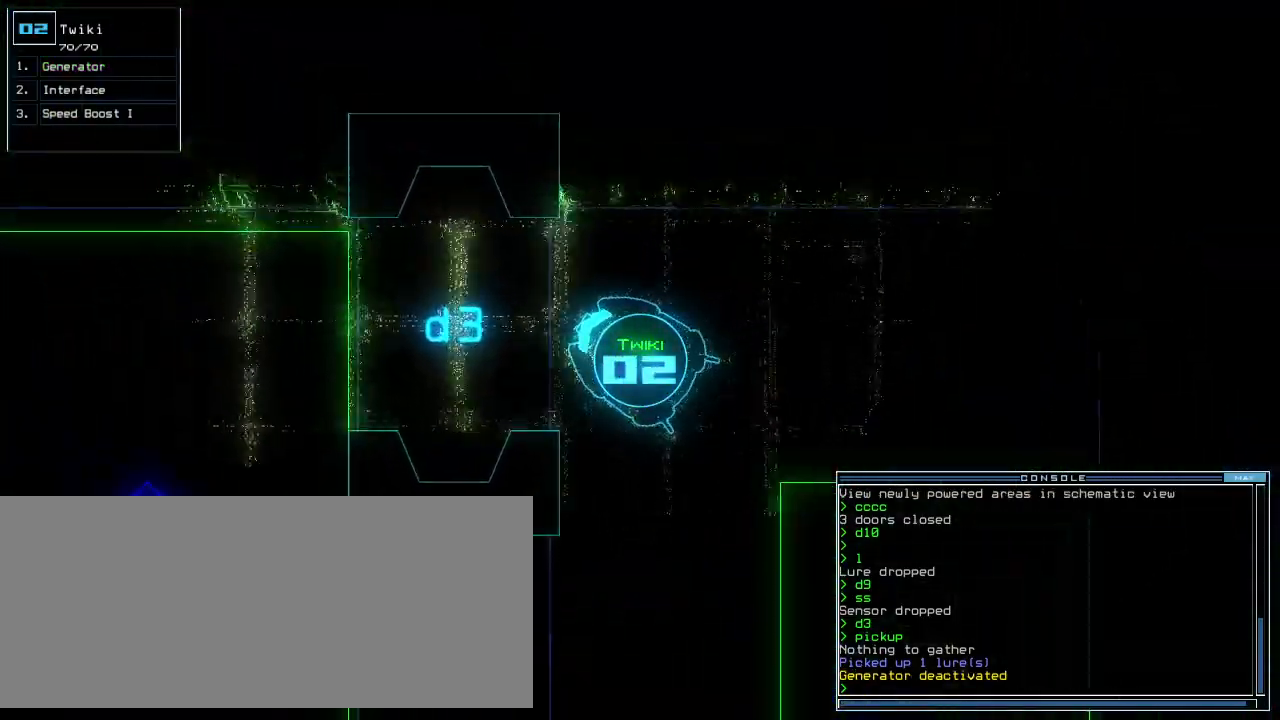
{"keys": ["up"]}
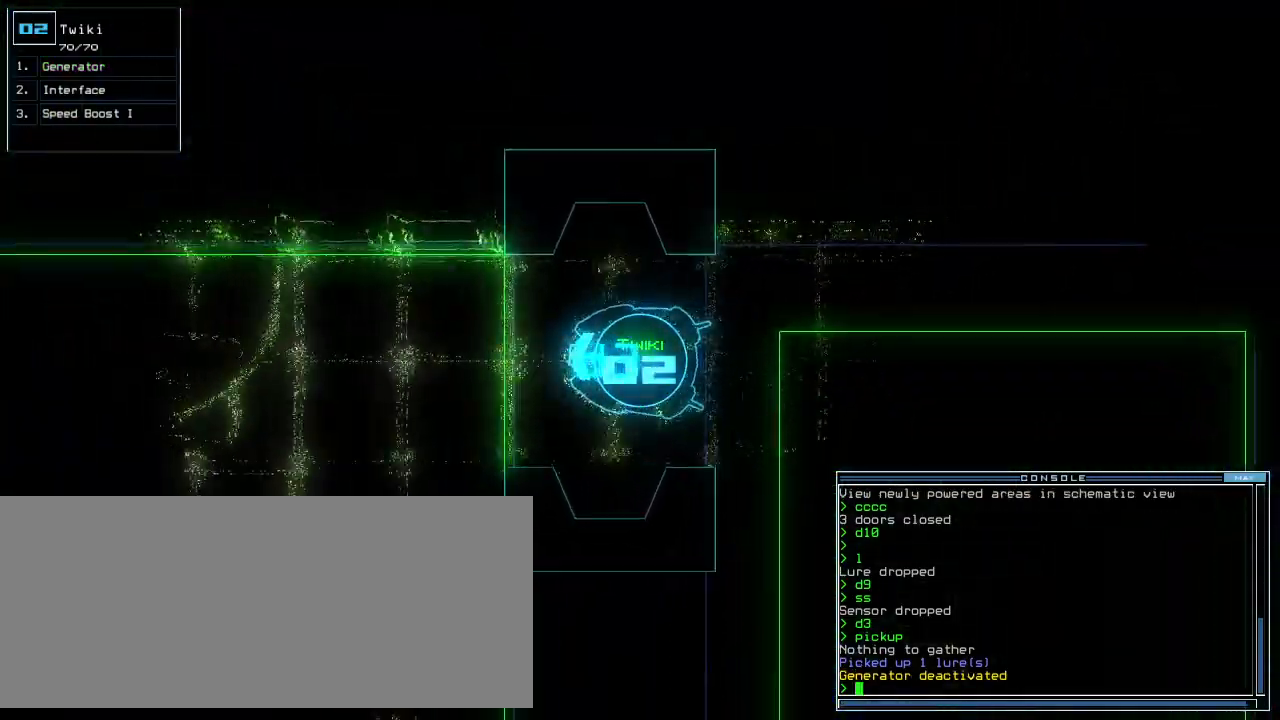
{"keys": ["up"]}
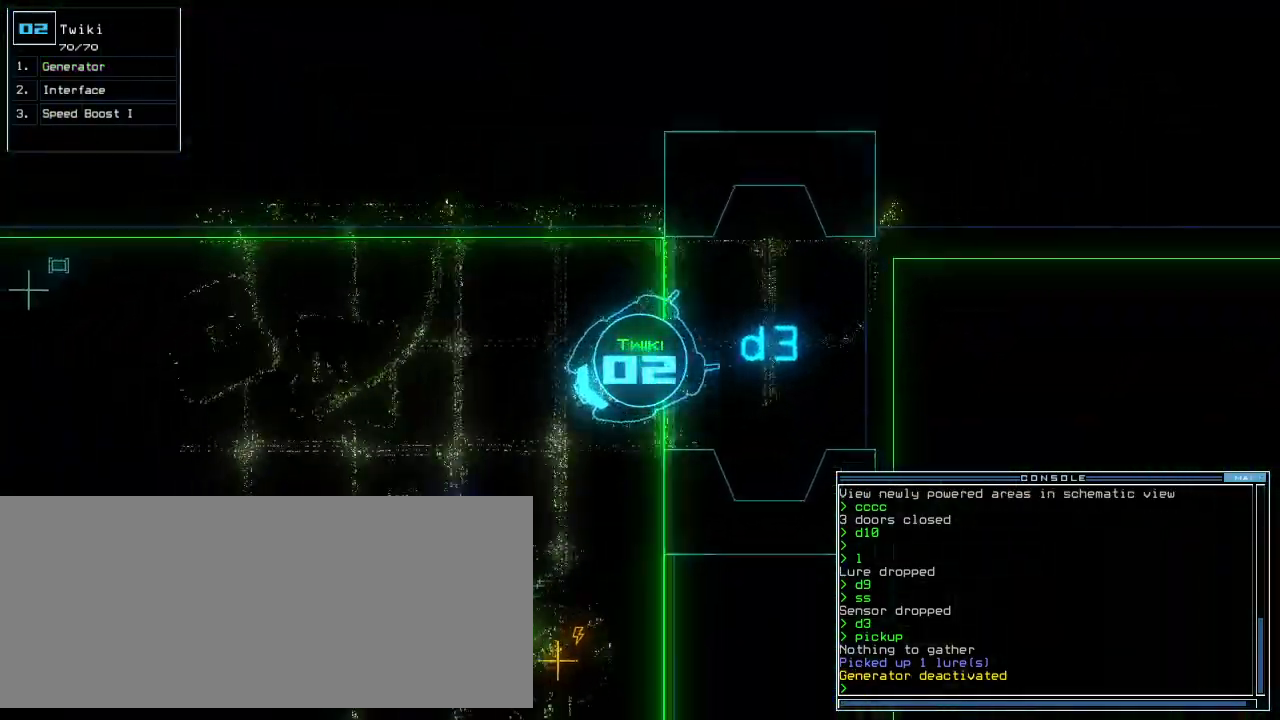
{"keys": ["g", "up"], "events": [[40, "left", "down"], [160, "left", "up"], [200, "left", "down"], [420, "left", "up"], [480, "g", "down"]]}
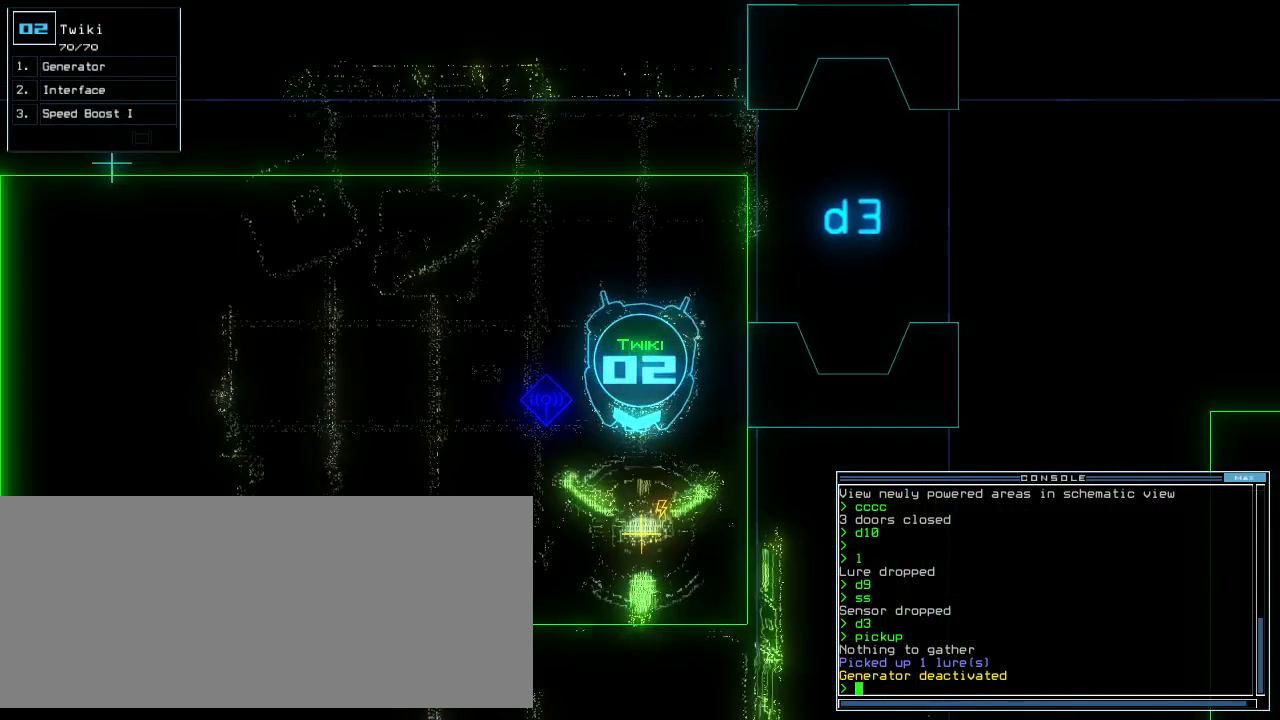
{"keys": ["left"], "events": [[40, "e", "down"], [80, "g", "up"], [120, "e", "up"], [200, "return", "down"], [220, "up", "up"], [260, "return", "up"], [260, "right", "down"], [320, "space", "down"], [380, "right", "up"], [400, "space", "up"], [500, "left", "down"]]}
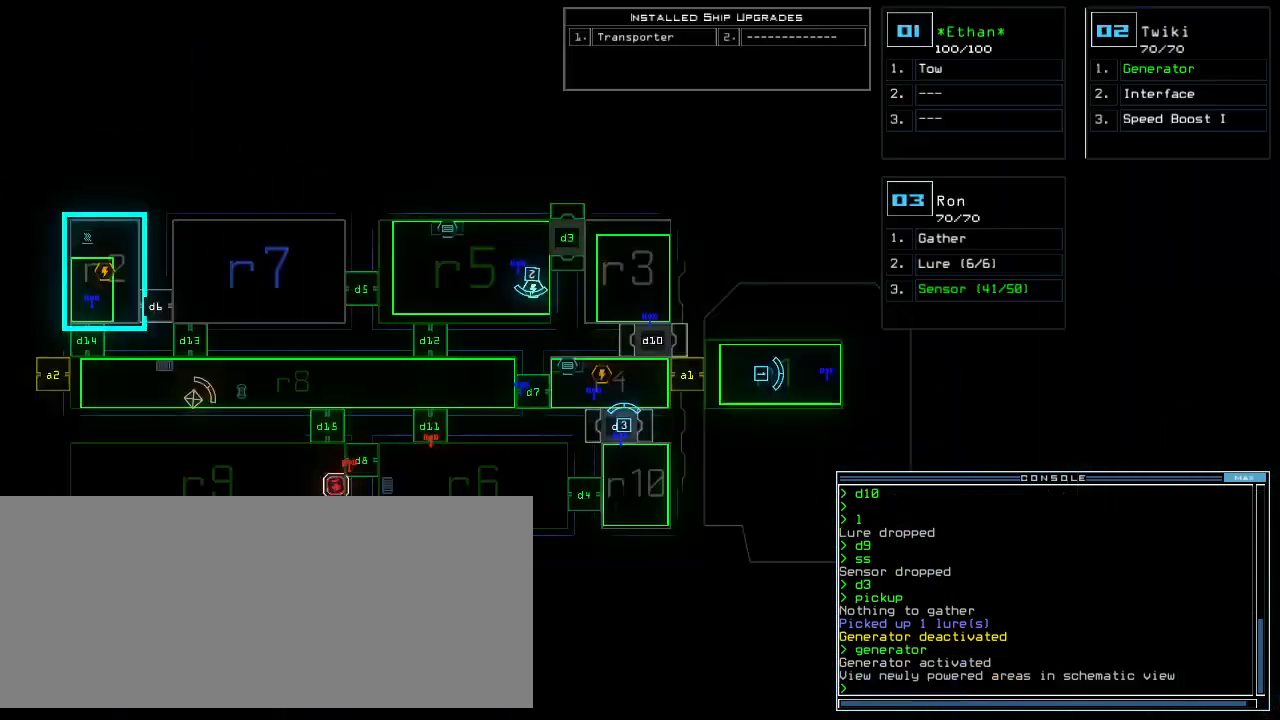
{"keys": [], "events": [[220, "left", "up"]]}
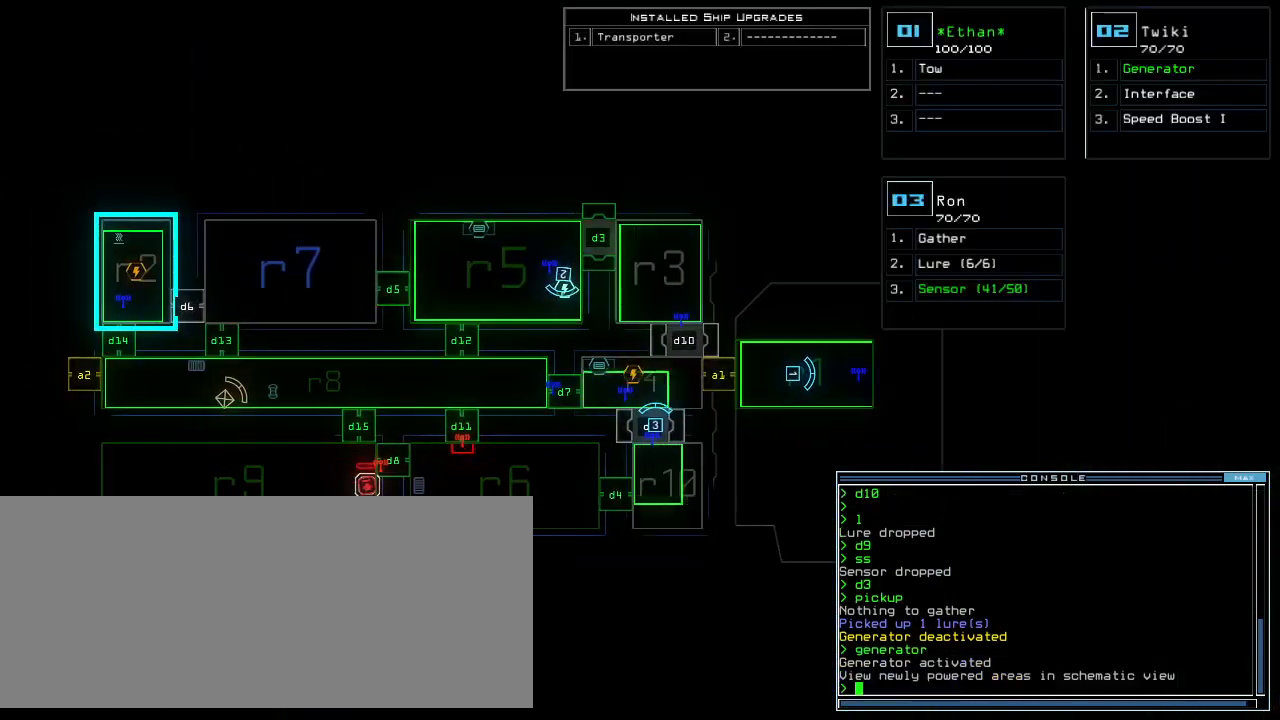
{"keys": [], "events": [[380, "d", "down"], [440, "d", "up"]]}
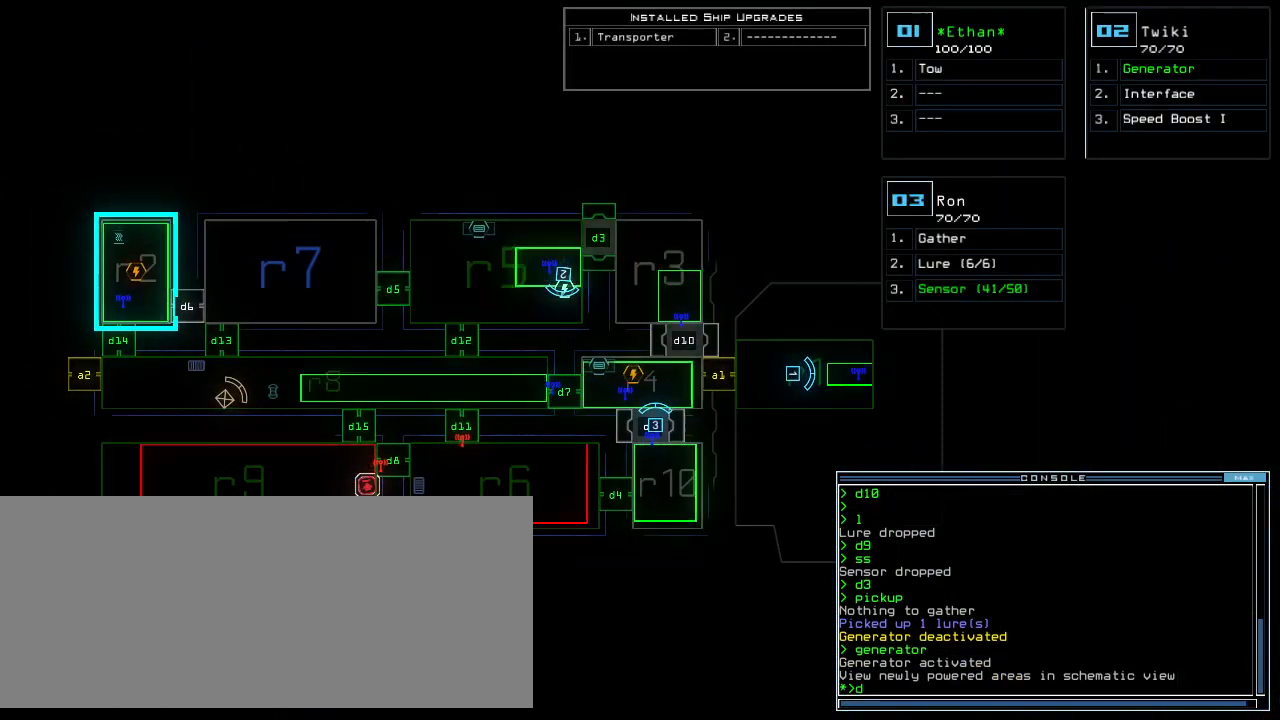
{"keys": ["d"], "events": [[80, "1", "down"], [120, "1", "up"], [220, "1", "down"], [280, "1", "up"], [300, "space", "down"], [380, "space", "up"], [460, "d", "down"]]}
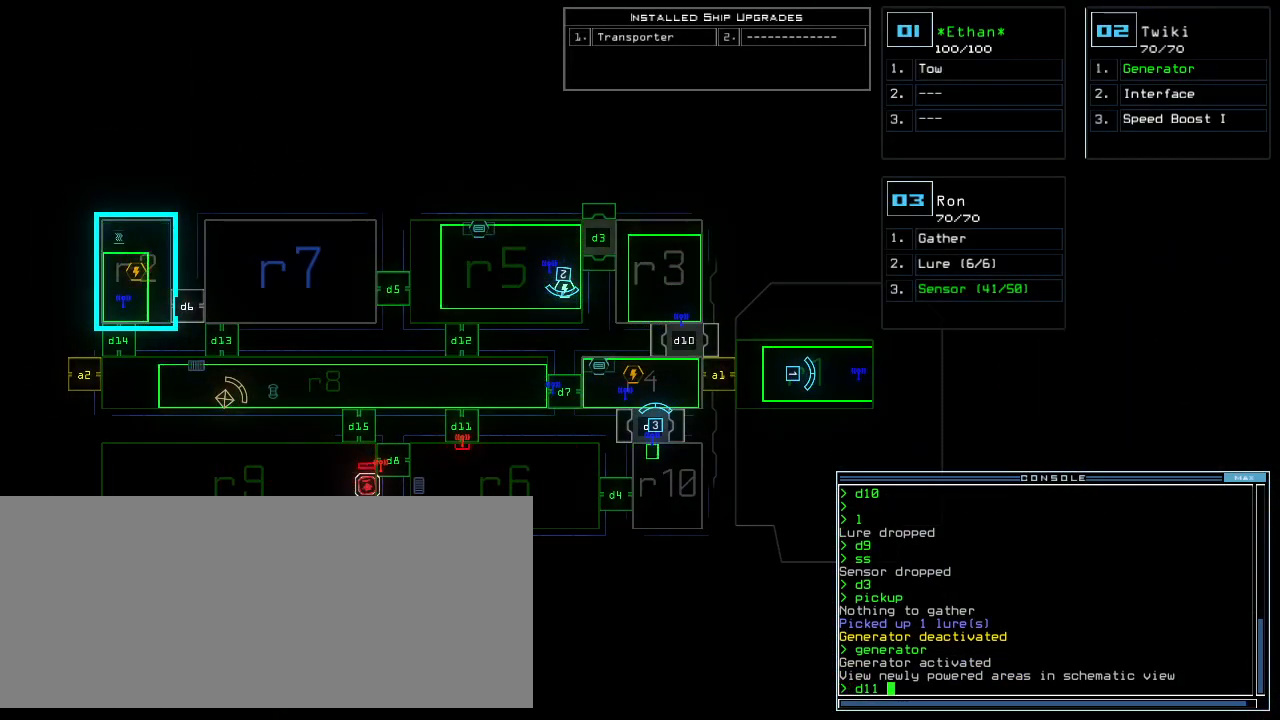
{"keys": ["5"], "events": [[40, "d", "up"], [180, "1", "down"], [260, "1", "up"], [480, "5", "down"]]}
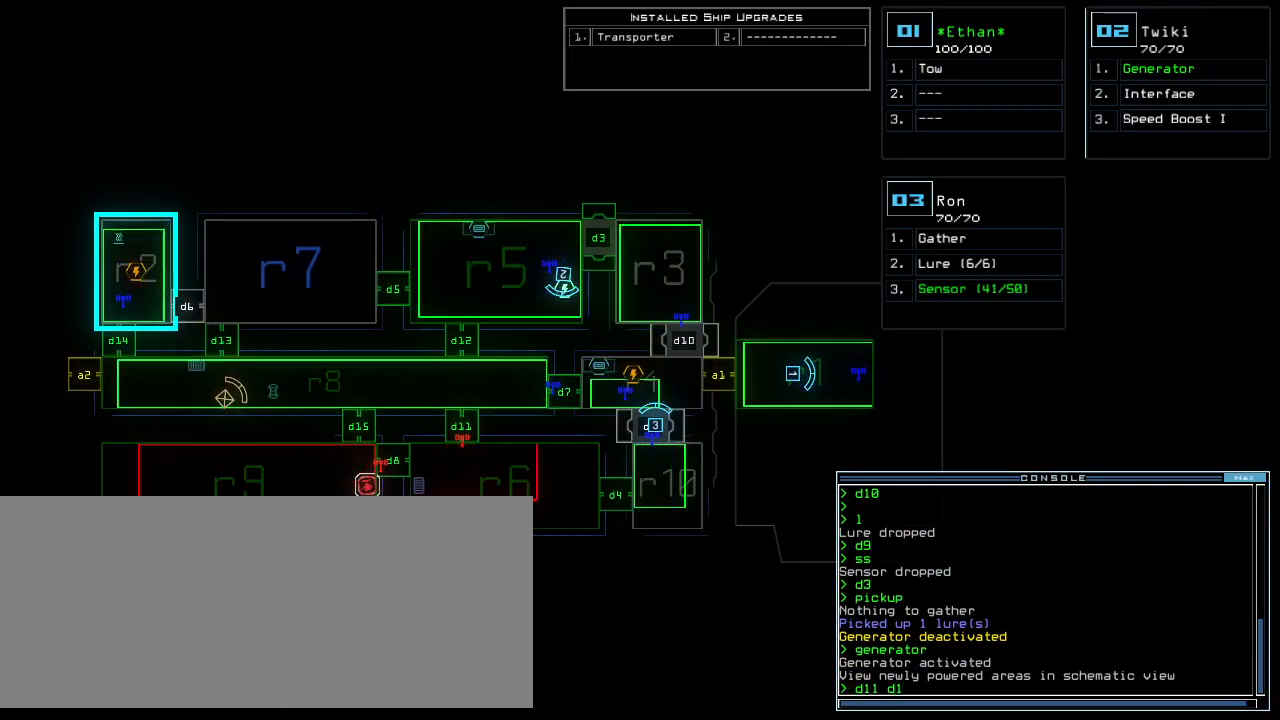
{"keys": [], "events": [[80, "5", "up"]]}
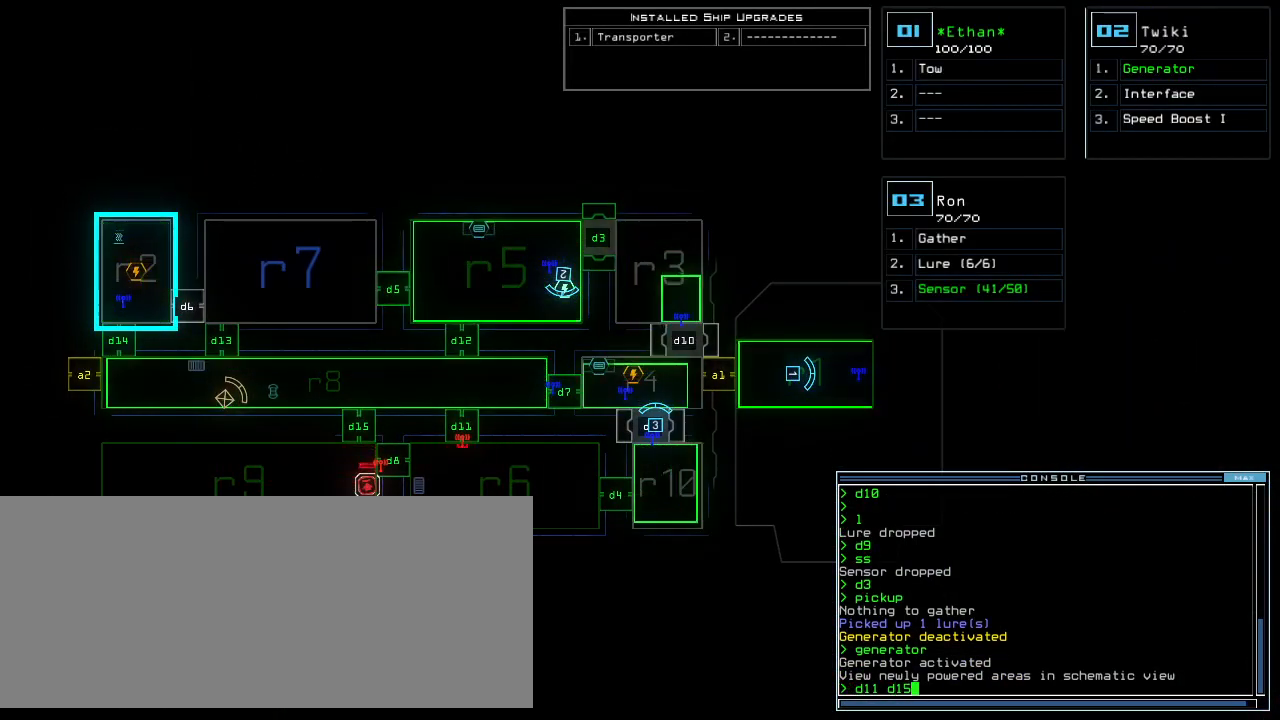
{"keys": [], "events": []}
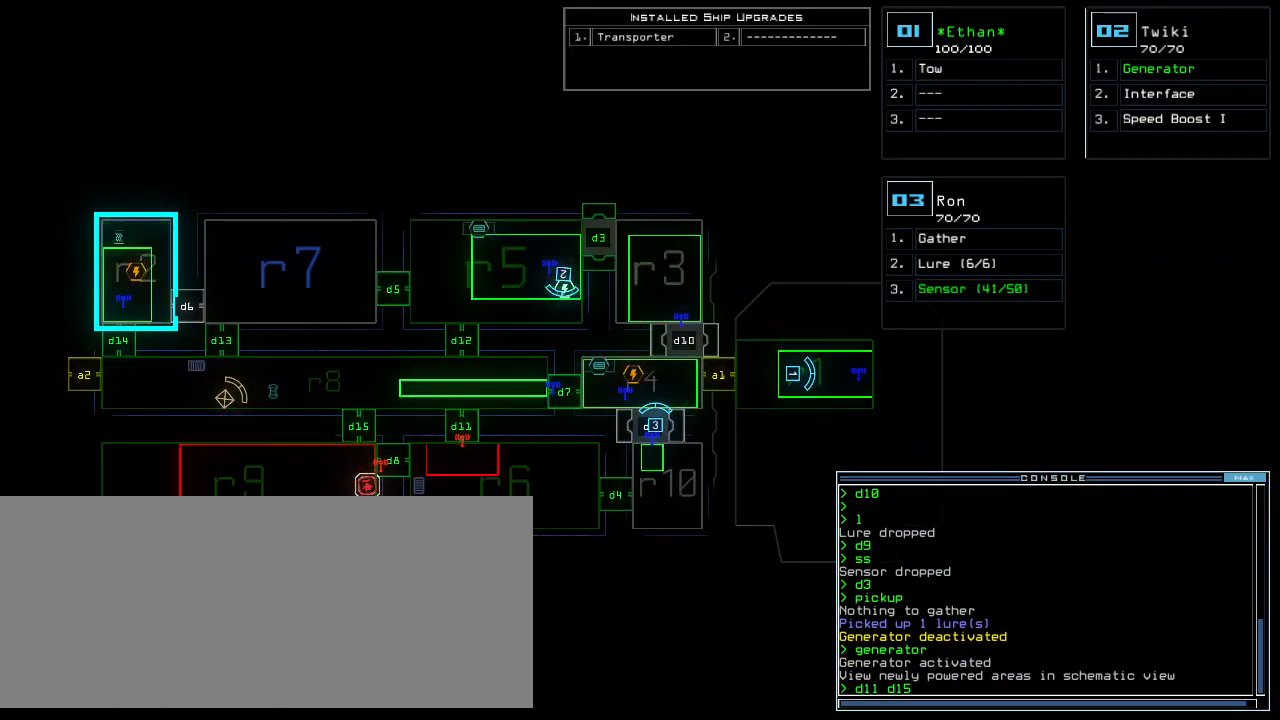
{"keys": [], "events": []}
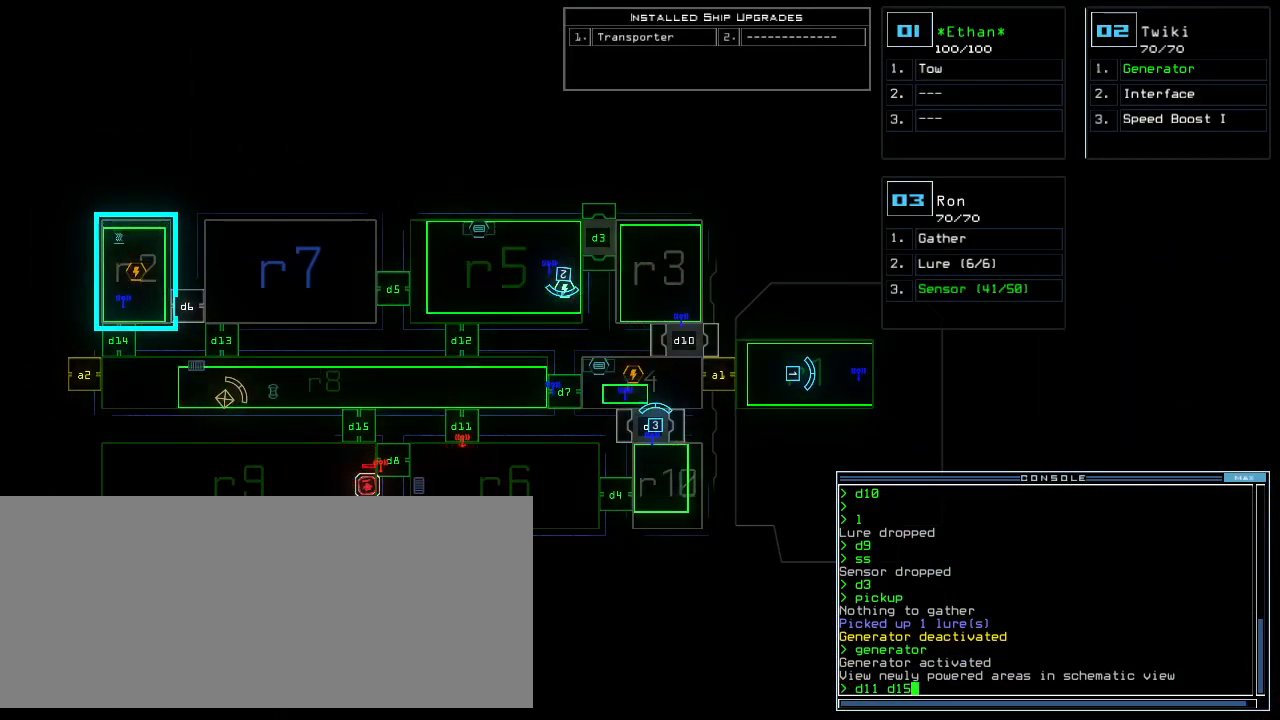
{"keys": [], "events": [[340, "return", "down"], [380, "return", "up"]]}